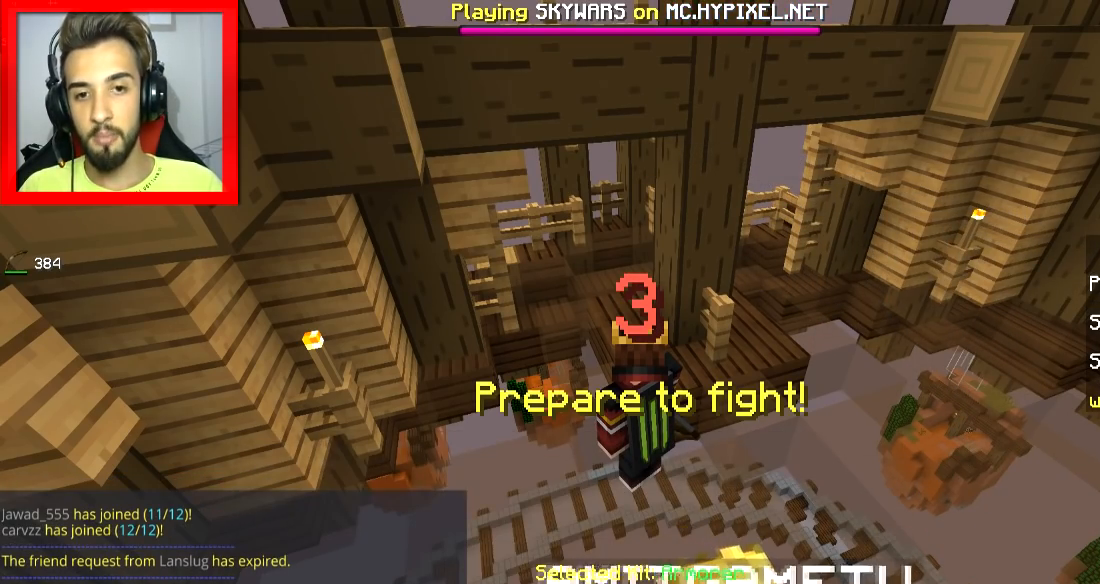
Gameplay with keyboard and mouse; each line is a JSON object with the keys and mouse buttons held at the frame after it. "events" lists presses ("down") and releases ("up") of "a", "d", "s", "space", "w", "mouse_left" and "mouse_right" between this image and that frame as [ms after this image, input, new state], when the widget could be followed in between. "mouse_left", "mouse_right" = the "left", "right" buttons of the "mouse" list. No other keys are recorded. Fast repeated clicks can show as one long hold. Mouse movement is not recorded.
{"keys": [], "mouse": [], "events": []}
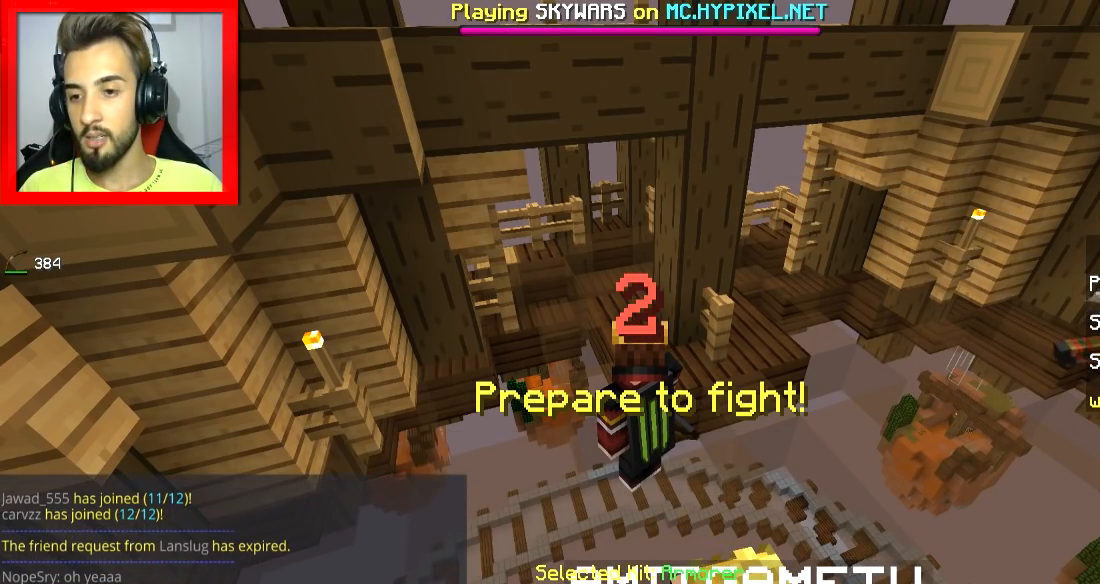
{"keys": [], "mouse": [], "events": []}
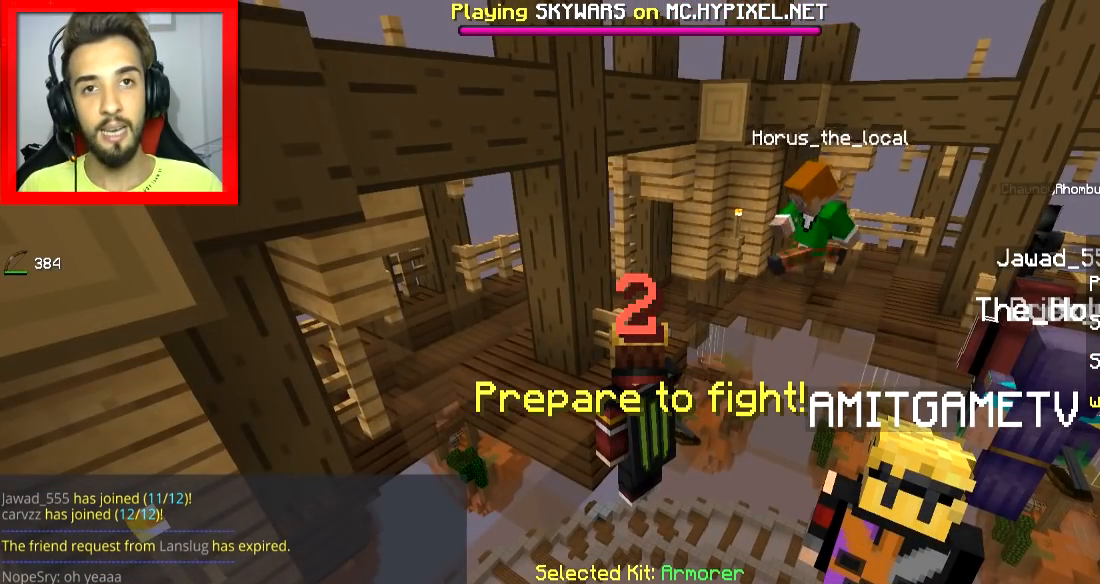
{"keys": ["d", "w"], "mouse": [], "events": [[301, "w", "down"], [467, "d", "down"]]}
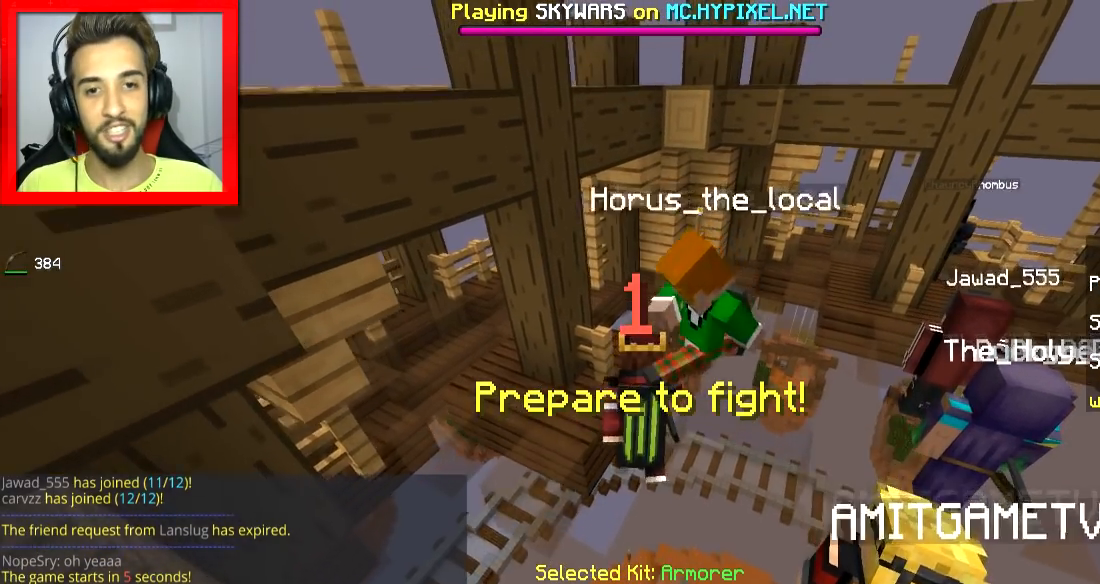
{"keys": ["d", "s"], "mouse": [], "events": [[117, "mouse_right", "down"], [117, "w", "up"], [217, "mouse_right", "up"], [267, "s", "down"], [350, "d", "up"], [417, "d", "down"]]}
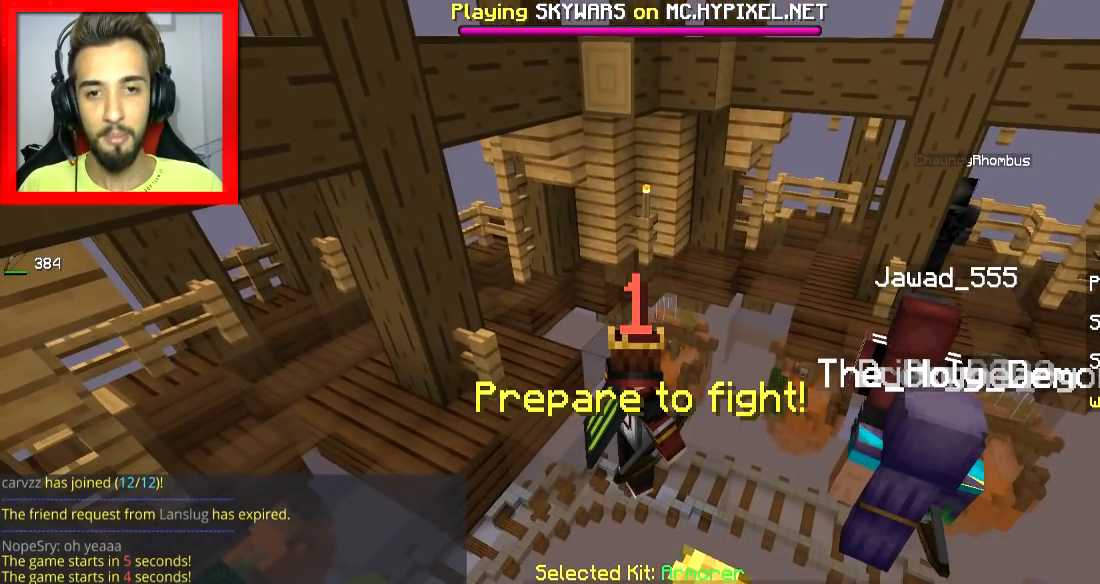
{"keys": [], "mouse": []}